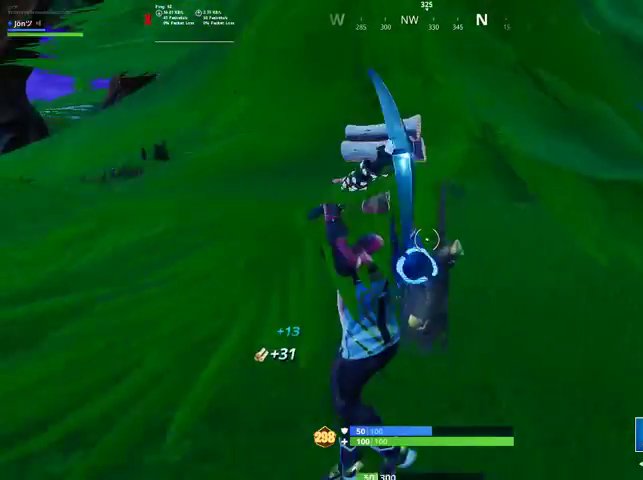
Gameplay with a controller (PlayStation layout); each line is a JSON object with the inputs held at the frame after it. "events" lists button and stick changes between this image and that frame as [ms after this image, input, new state], when the widget could be followed in between.
{"buttons": ["R1"], "left_stick": "up-left", "right_stick": "up-left", "events": [[67, "left_stick", "down-left"], [167, "right_stick", "down"], [200, "R2", "up"], [233, "right_stick", "down-left"], [367, "right_stick", "left"], [400, "R1", "down"], [400, "left_stick", "up-left"], [467, "right_stick", "up-left"]]}
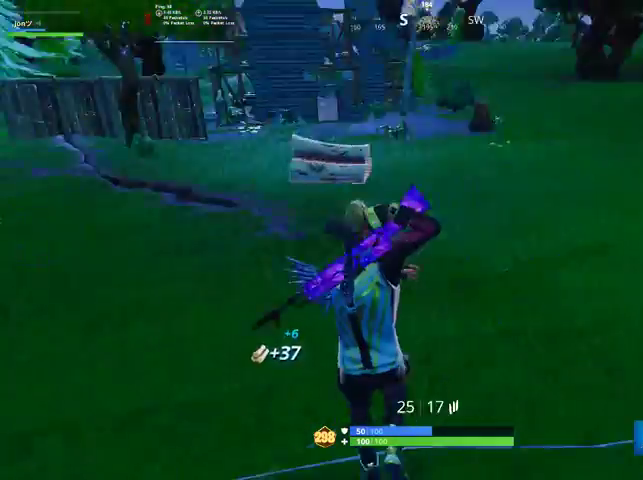
{"buttons": [], "left_stick": "up-left", "right_stick": "left", "events": [[33, "R1", "up"], [100, "right_stick", "center"], [167, "TRIANGLE", "down"], [233, "TRIANGLE", "up"], [500, "right_stick", "left"]]}
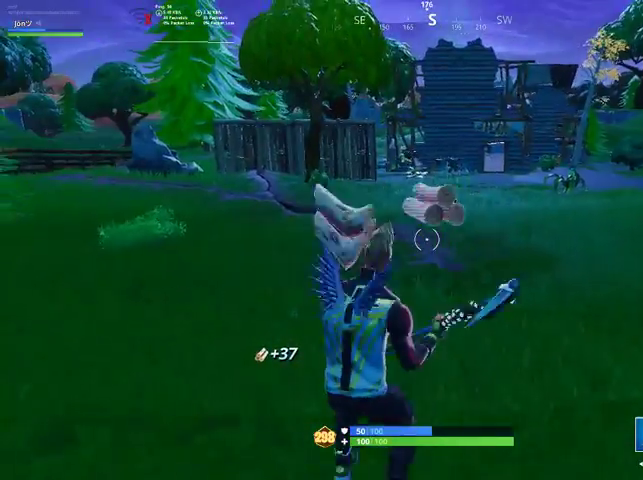
{"buttons": [], "left_stick": "up", "right_stick": "left", "events": [[67, "left_stick", "up"], [67, "right_stick", "center"], [233, "CROSS", "down"], [267, "CROSS", "up"], [467, "right_stick", "left"]]}
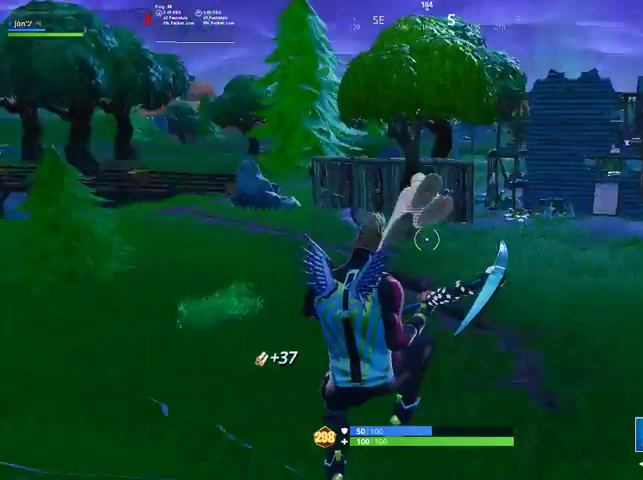
{"buttons": [], "left_stick": "up-right", "right_stick": "center", "events": [[33, "left_stick", "up-right"], [33, "right_stick", "up-left"], [167, "right_stick", "center"]]}
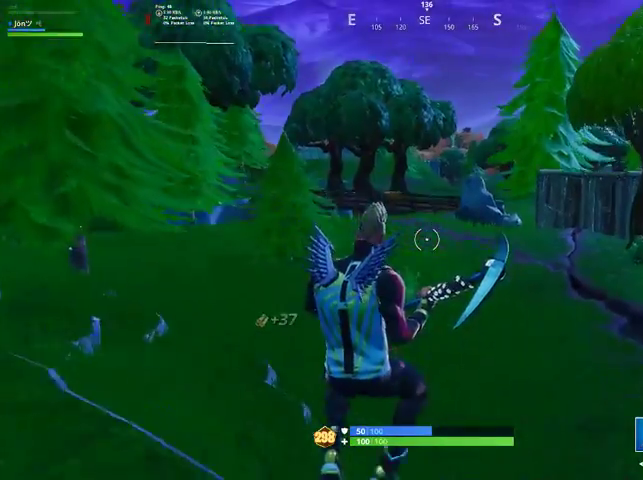
{"buttons": [], "left_stick": "up-right", "right_stick": "center", "events": [[167, "CROSS", "down"], [400, "CROSS", "up"]]}
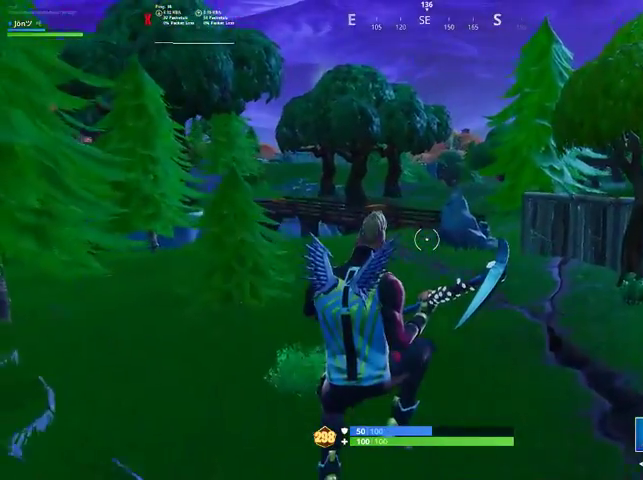
{"buttons": [], "left_stick": "up-right", "right_stick": "center", "events": []}
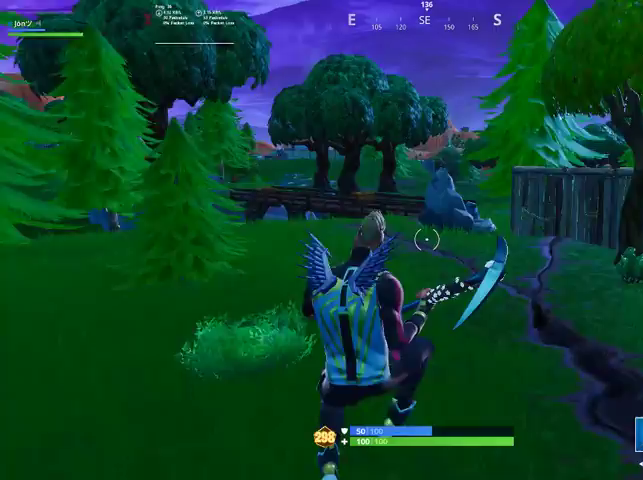
{"buttons": [], "left_stick": "up-right", "right_stick": "center", "events": []}
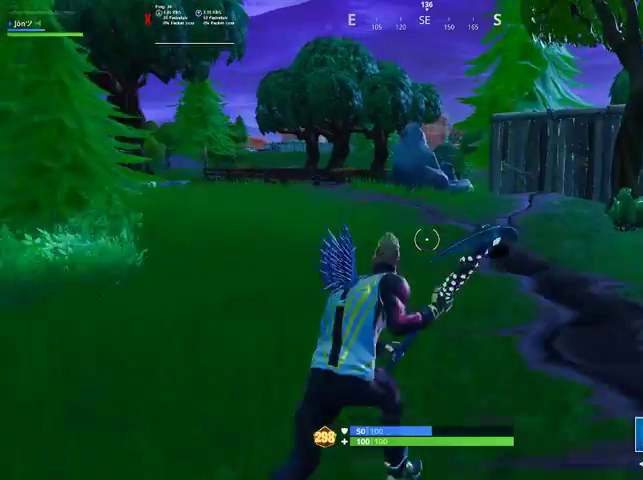
{"buttons": [], "left_stick": "up-right", "right_stick": "center", "events": []}
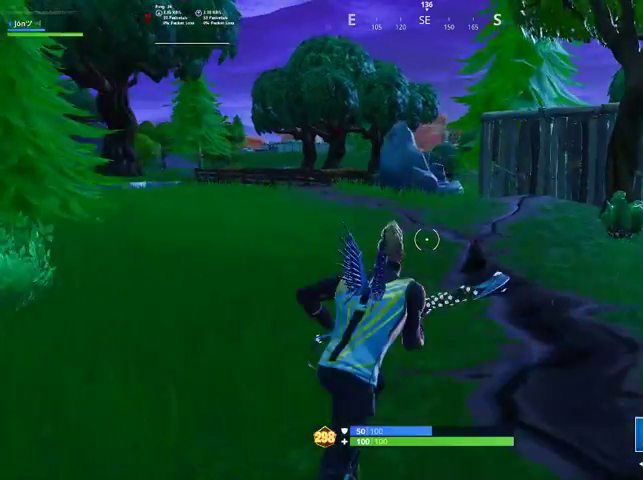
{"buttons": [], "left_stick": "up", "right_stick": "right", "events": [[167, "CROSS", "down"], [233, "CROSS", "up"], [367, "right_stick", "right"], [500, "left_stick", "up"]]}
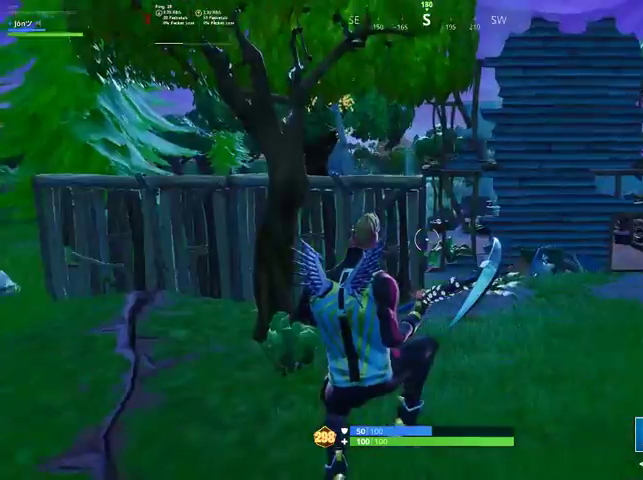
{"buttons": [], "left_stick": "up-left", "right_stick": "center", "events": [[133, "right_stick", "center"], [167, "left_stick", "up-left"]]}
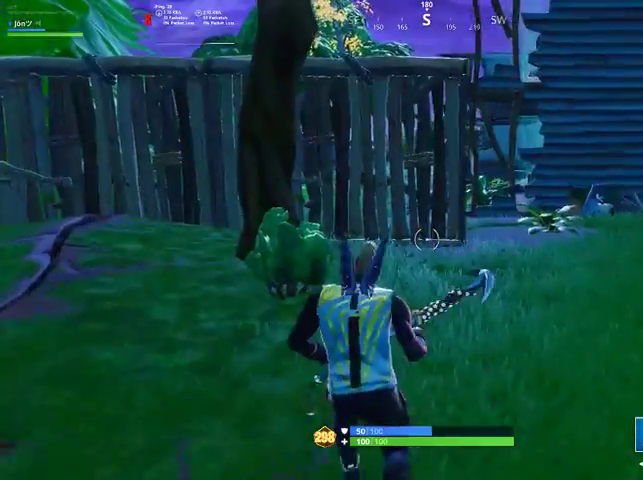
{"buttons": [], "left_stick": "up-left", "right_stick": "center", "events": []}
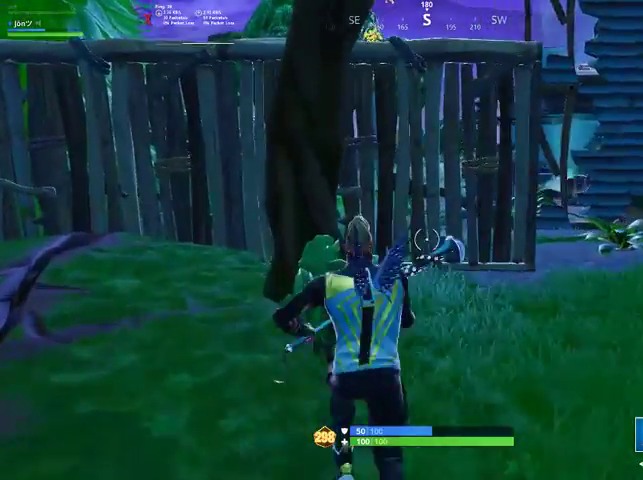
{"buttons": ["R2"], "left_stick": "right", "right_stick": "left", "events": [[67, "R2", "down"], [67, "right_stick", "left"], [200, "left_stick", "up-right"], [500, "left_stick", "right"]]}
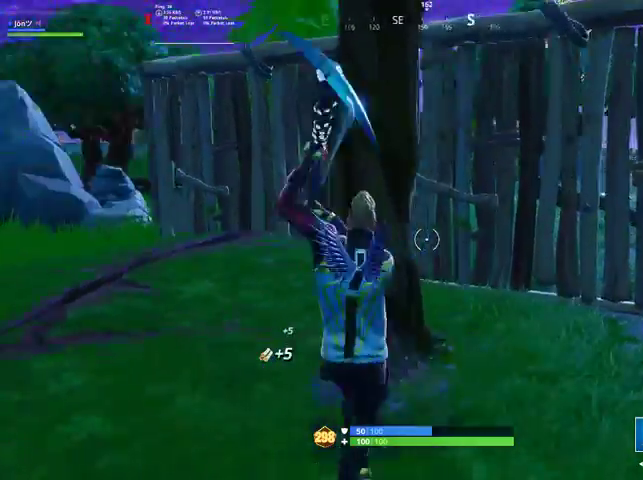
{"buttons": ["R2"], "left_stick": "right", "right_stick": "left", "events": []}
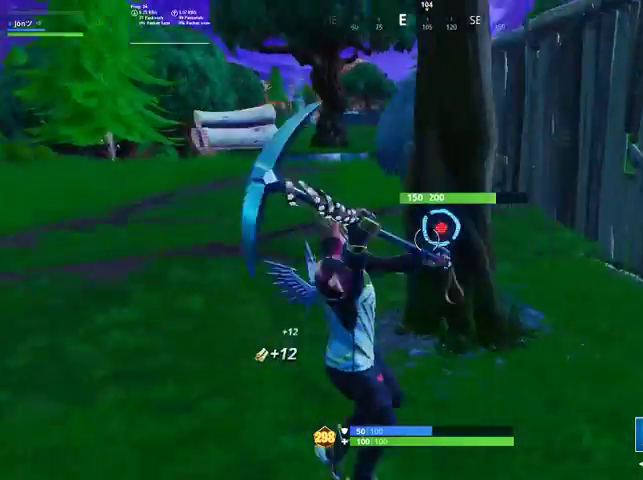
{"buttons": ["R2"], "left_stick": "down-right", "right_stick": "left", "events": [[300, "left_stick", "down-right"]]}
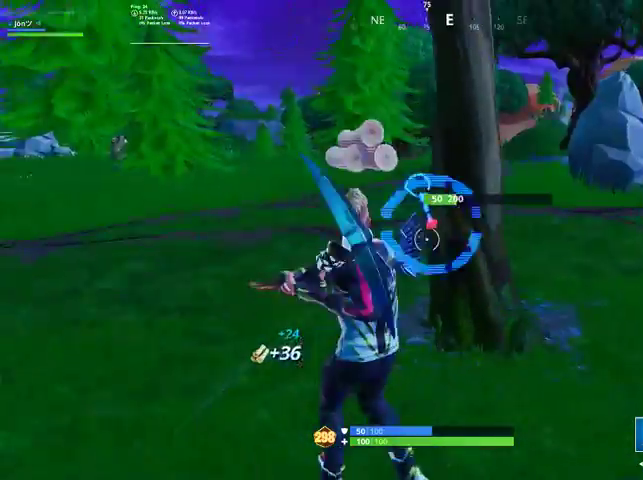
{"buttons": [], "left_stick": "down-right", "right_stick": "center", "events": [[200, "right_stick", "up-left"], [367, "R2", "up"], [467, "right_stick", "center"]]}
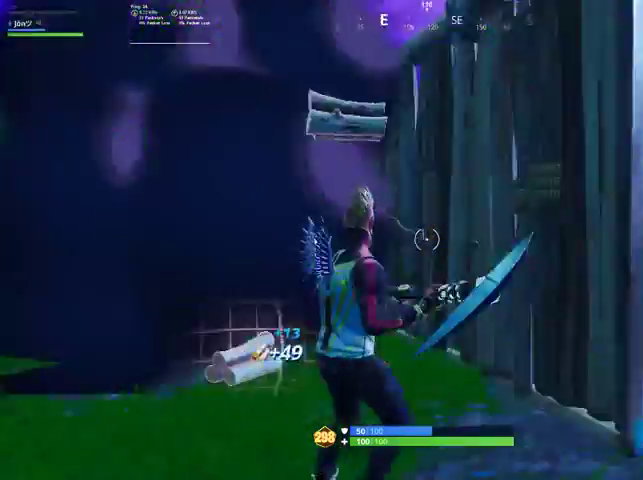
{"buttons": [], "left_stick": "up-right", "right_stick": "center", "events": [[67, "R1", "down"], [67, "right_stick", "right"], [133, "R1", "up"], [133, "left_stick", "up-right"], [200, "right_stick", "center"], [333, "TRIANGLE", "down"], [400, "TRIANGLE", "up"]]}
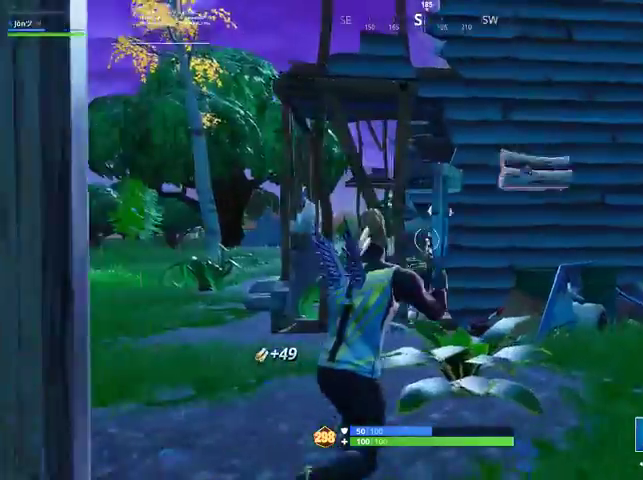
{"buttons": [], "left_stick": "up-right", "right_stick": "center", "events": [[100, "right_stick", "down-right"], [267, "right_stick", "center"], [333, "R1", "down"], [467, "R1", "up"]]}
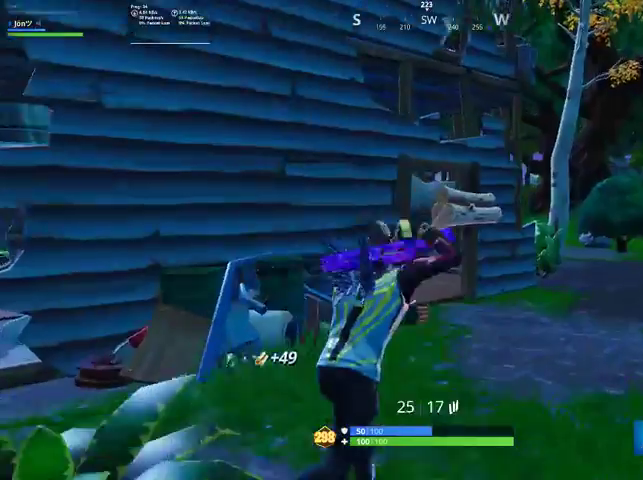
{"buttons": [], "left_stick": "up-right", "right_stick": "down-left", "events": [[167, "right_stick", "down-left"]]}
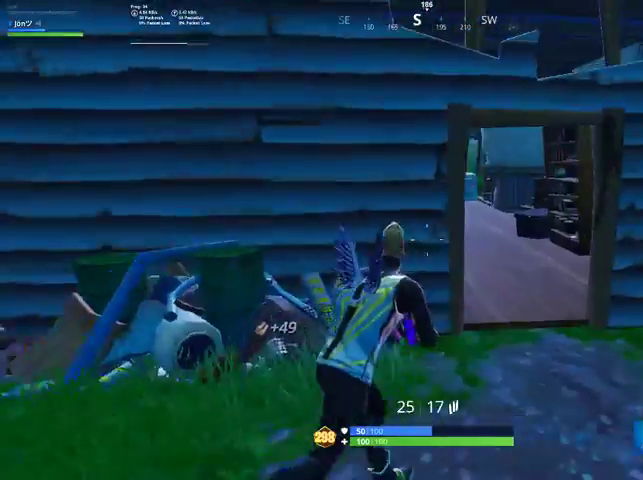
{"buttons": [], "left_stick": "down", "right_stick": "left", "events": [[33, "right_stick", "center"], [133, "TRIANGLE", "down"], [167, "TRIANGLE", "up"], [333, "right_stick", "left"], [433, "left_stick", "down"]]}
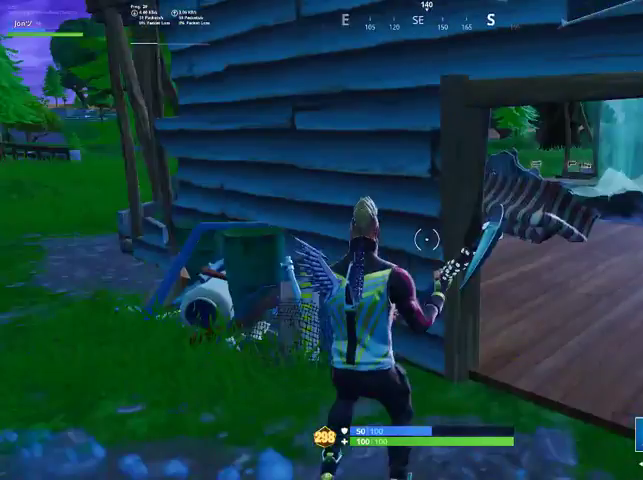
{"buttons": ["R2"], "left_stick": "left", "right_stick": "left", "events": [[400, "R2", "down"], [400, "left_stick", "left"]]}
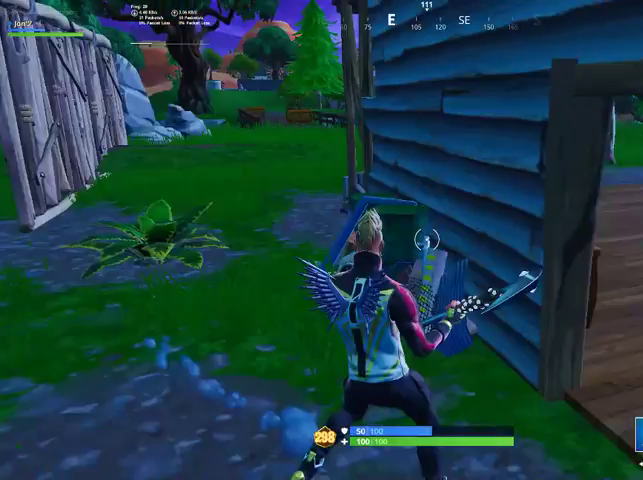
{"buttons": ["R2"], "left_stick": "left", "right_stick": "center", "events": [[467, "right_stick", "center"]]}
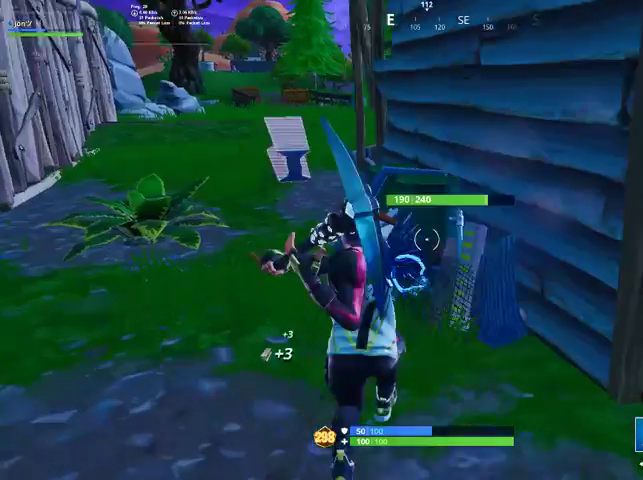
{"buttons": ["R2"], "left_stick": "down-right", "right_stick": "down", "events": [[433, "left_stick", "down-right"], [433, "right_stick", "down"]]}
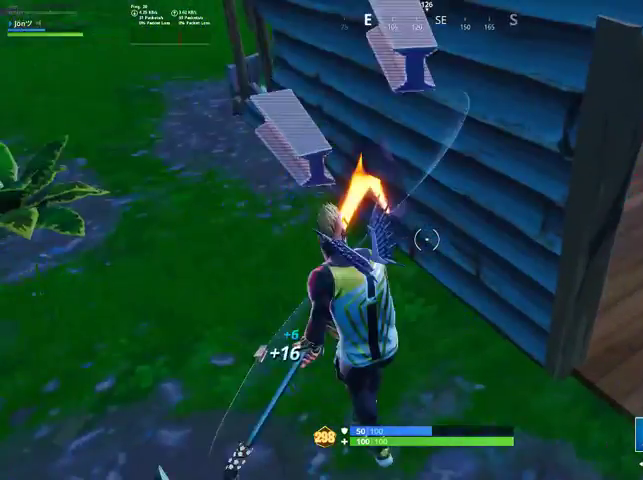
{"buttons": ["R2"], "left_stick": "down", "right_stick": "up", "events": [[100, "left_stick", "down"], [133, "right_stick", "up"]]}
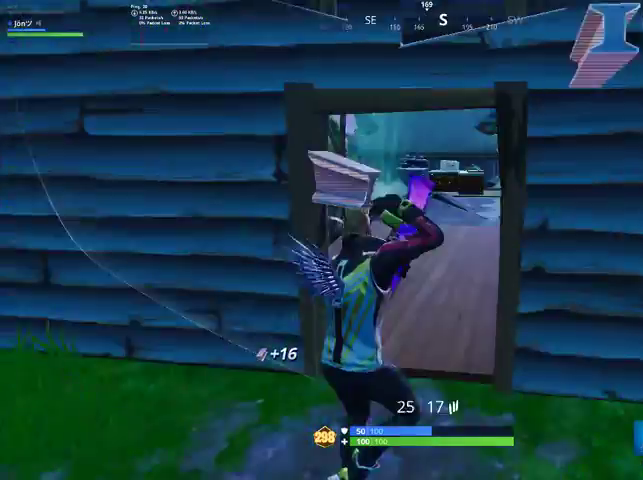
{"buttons": [], "left_stick": "up", "right_stick": "center", "events": [[67, "R1", "down"], [67, "R2", "up"], [67, "left_stick", "up-right"], [67, "right_stick", "center"], [133, "R1", "up"], [133, "TRIANGLE", "down"], [267, "TRIANGLE", "up"], [267, "left_stick", "up"]]}
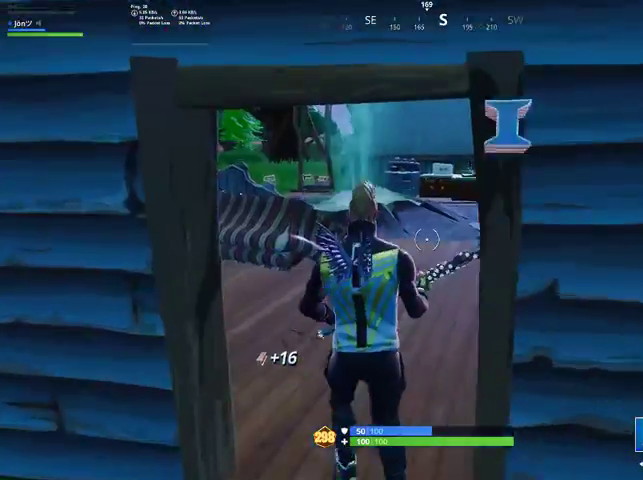
{"buttons": [], "left_stick": "up-right", "right_stick": "center", "events": [[100, "left_stick", "up-right"], [433, "right_stick", "right"], [500, "right_stick", "center"]]}
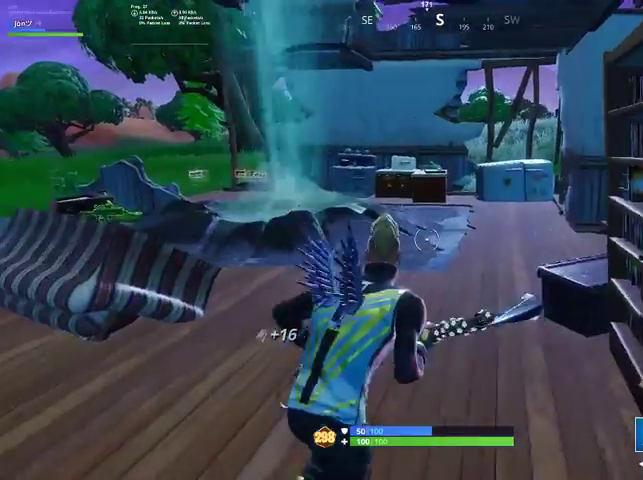
{"buttons": [], "left_stick": "up-right", "right_stick": "center", "events": [[233, "left_stick", "up"], [300, "right_stick", "down-right"], [500, "left_stick", "up-right"], [500, "right_stick", "center"]]}
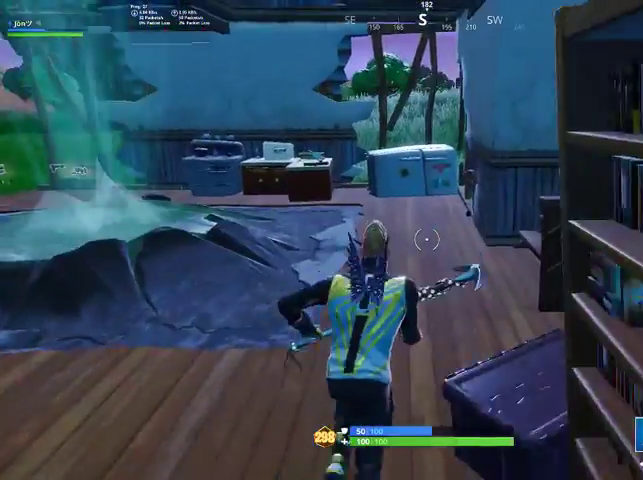
{"buttons": [], "left_stick": "up-right", "right_stick": "left", "events": [[300, "right_stick", "left"]]}
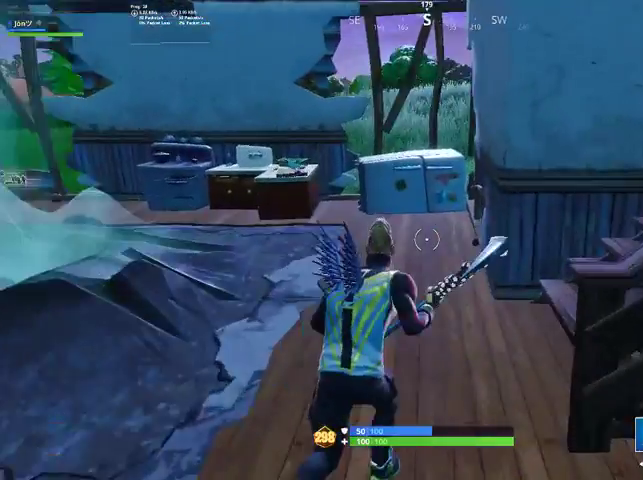
{"buttons": [], "left_stick": "up", "right_stick": "center", "events": [[33, "right_stick", "center"], [167, "left_stick", "up"]]}
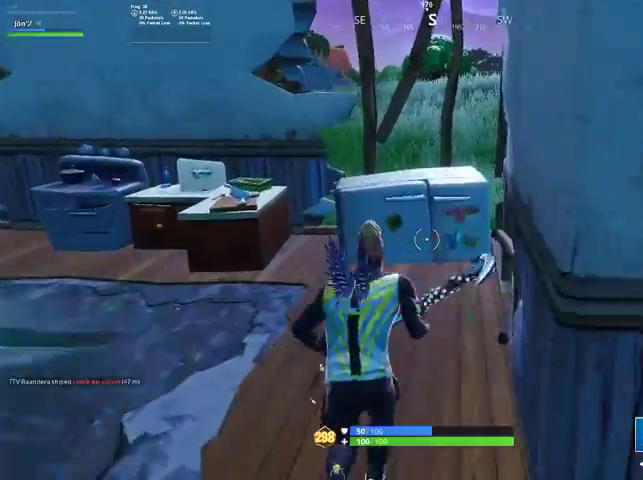
{"buttons": ["R2"], "left_stick": "right", "right_stick": "center", "events": [[233, "R2", "down"], [300, "right_stick", "down-left"], [467, "left_stick", "right"], [467, "right_stick", "center"]]}
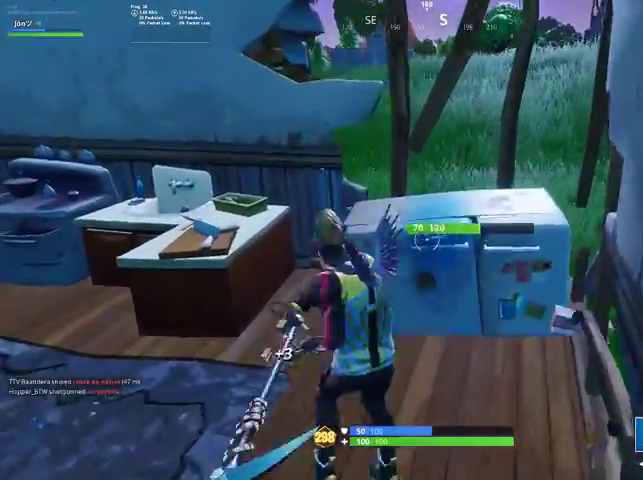
{"buttons": ["R2"], "left_stick": "up-left", "right_stick": "center", "events": [[100, "left_stick", "down"], [200, "left_stick", "down-left"], [333, "left_stick", "left"], [433, "left_stick", "up-left"]]}